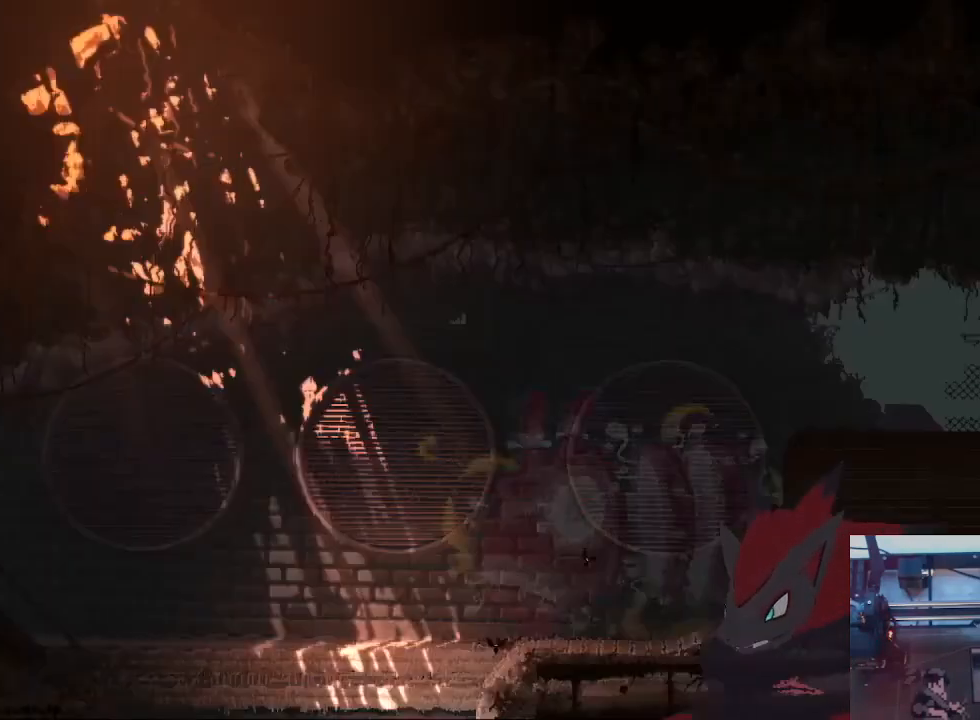
Gameplay with a controller (Xbox layout); each line is a JSON object with the inputs held at the frame after it. "events" lists button and stick changes between this image and that frame as [ms after this image, input, new state], when the widget could be followed in between. Not read: R3 SELECT START.
{"buttons": [], "left_stick": "left", "right_stick": "center", "events": []}
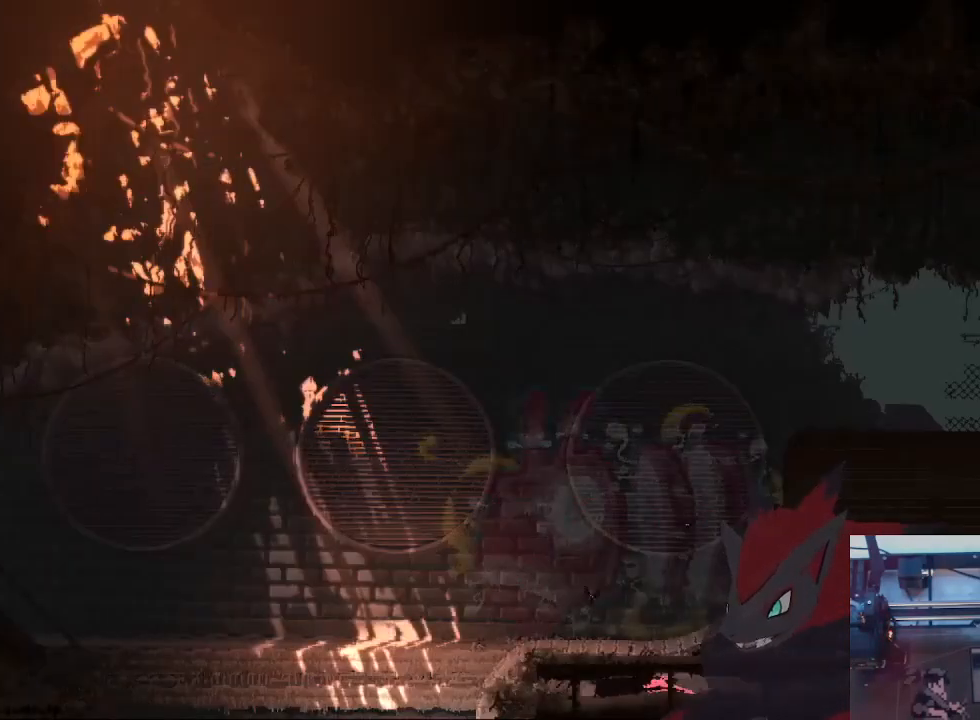
{"buttons": [], "left_stick": "left", "right_stick": "center", "events": []}
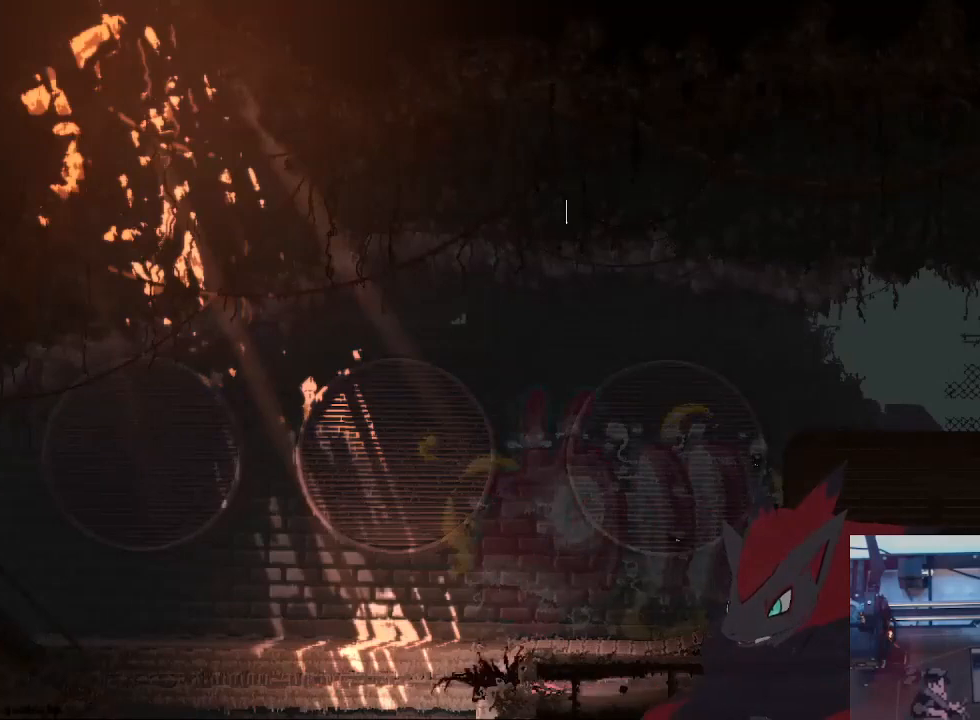
{"buttons": [], "left_stick": "down-left", "right_stick": "center", "events": [[333, "left_stick", "down-left"]]}
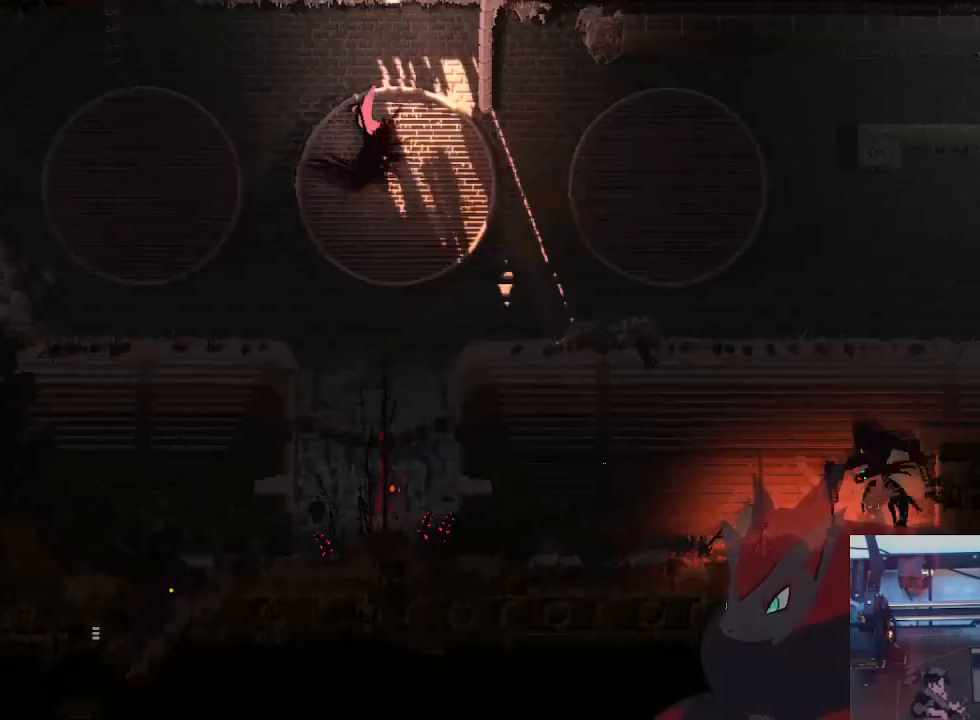
{"buttons": [], "left_stick": "down-left", "right_stick": "center", "events": []}
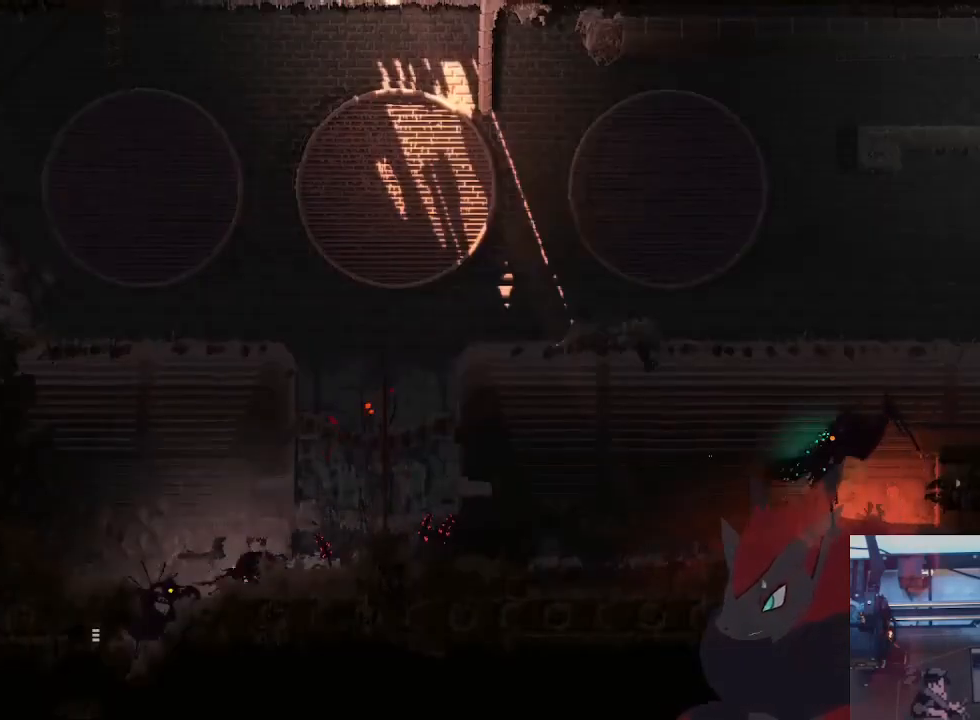
{"buttons": [], "left_stick": "down-left", "right_stick": "center", "events": []}
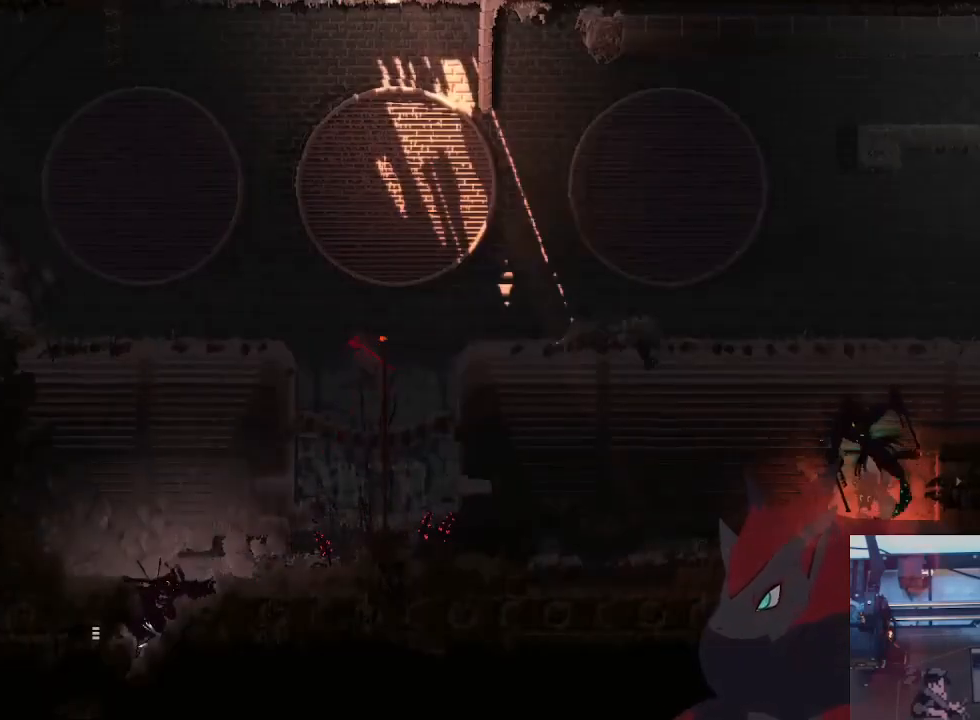
{"buttons": [], "left_stick": "down-left", "right_stick": "center", "events": []}
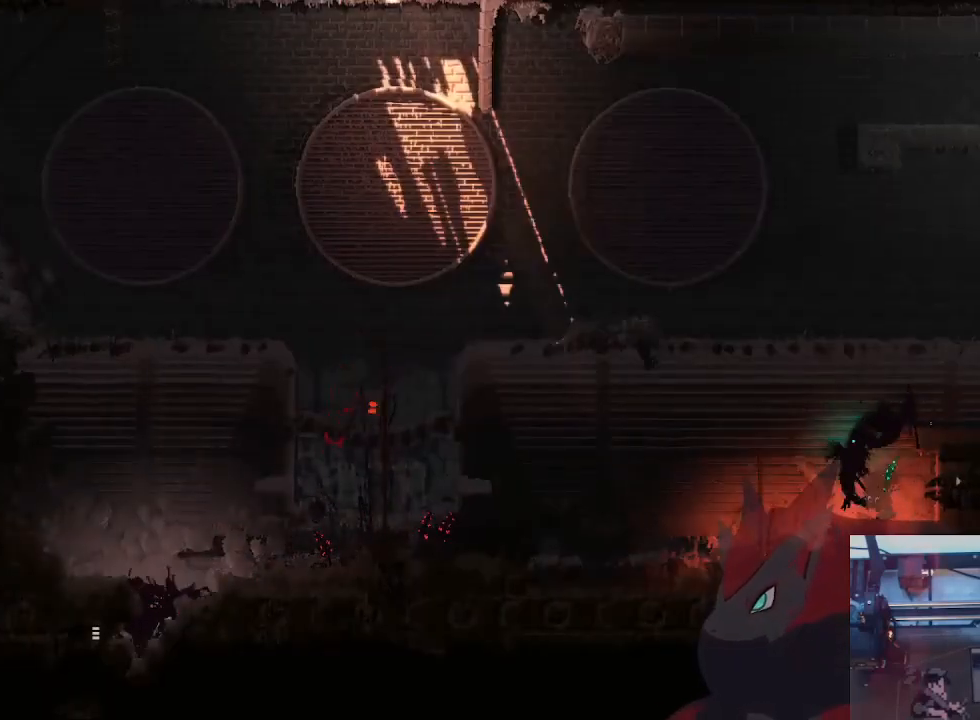
{"buttons": [], "left_stick": "left", "right_stick": "center", "events": [[333, "left_stick", "left"]]}
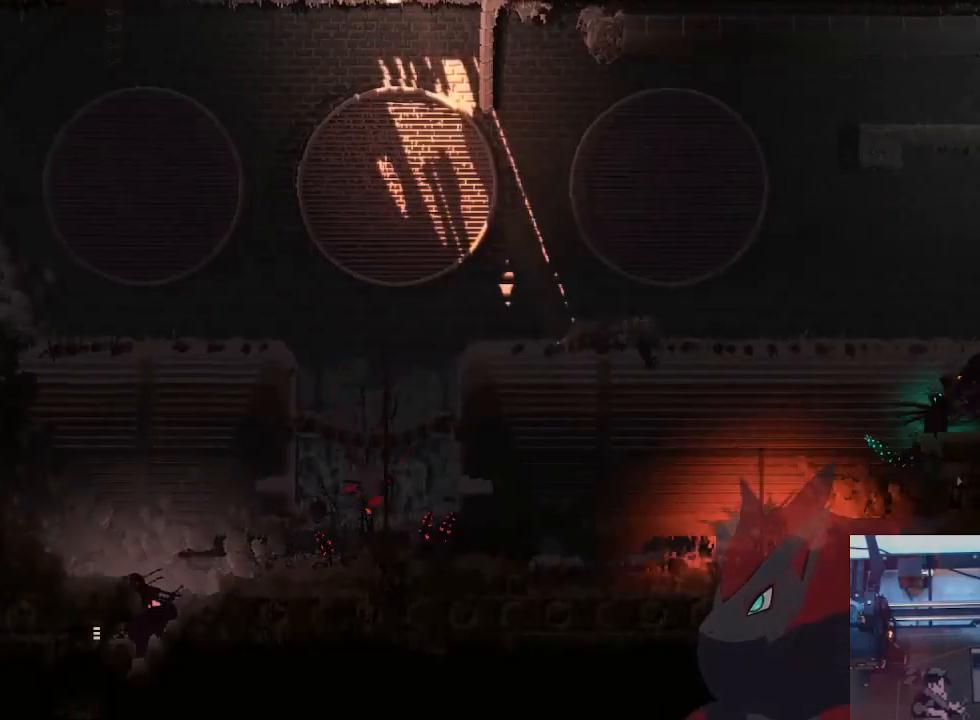
{"buttons": [], "left_stick": "right", "right_stick": "center", "events": [[267, "left_stick", "right"]]}
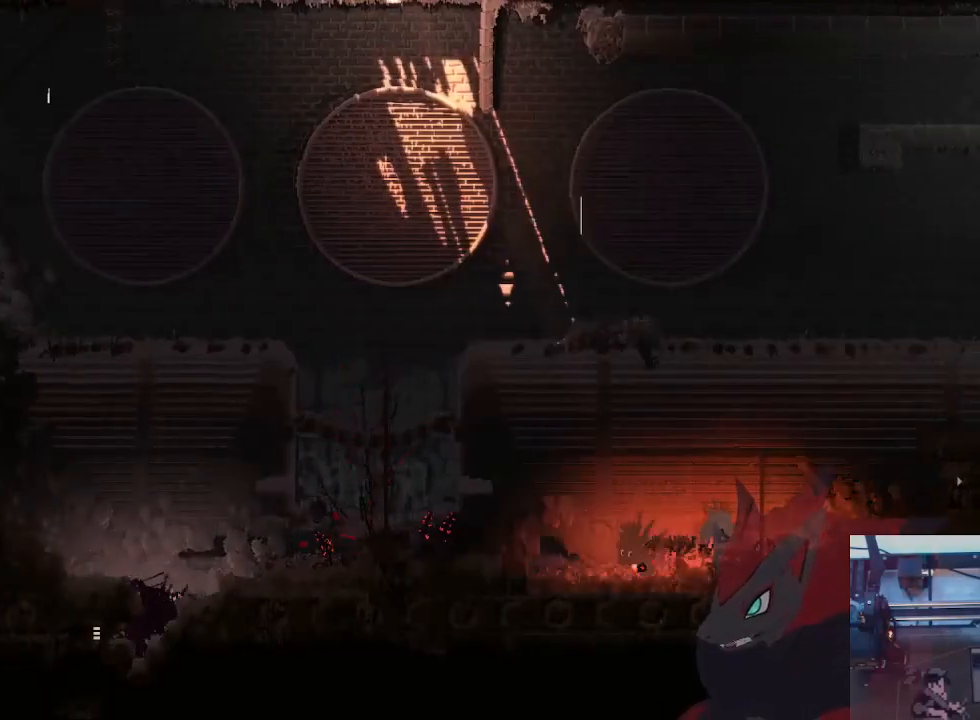
{"buttons": [], "left_stick": "down-right", "right_stick": "center", "events": [[67, "left_stick", "down-left"], [500, "left_stick", "down-right"]]}